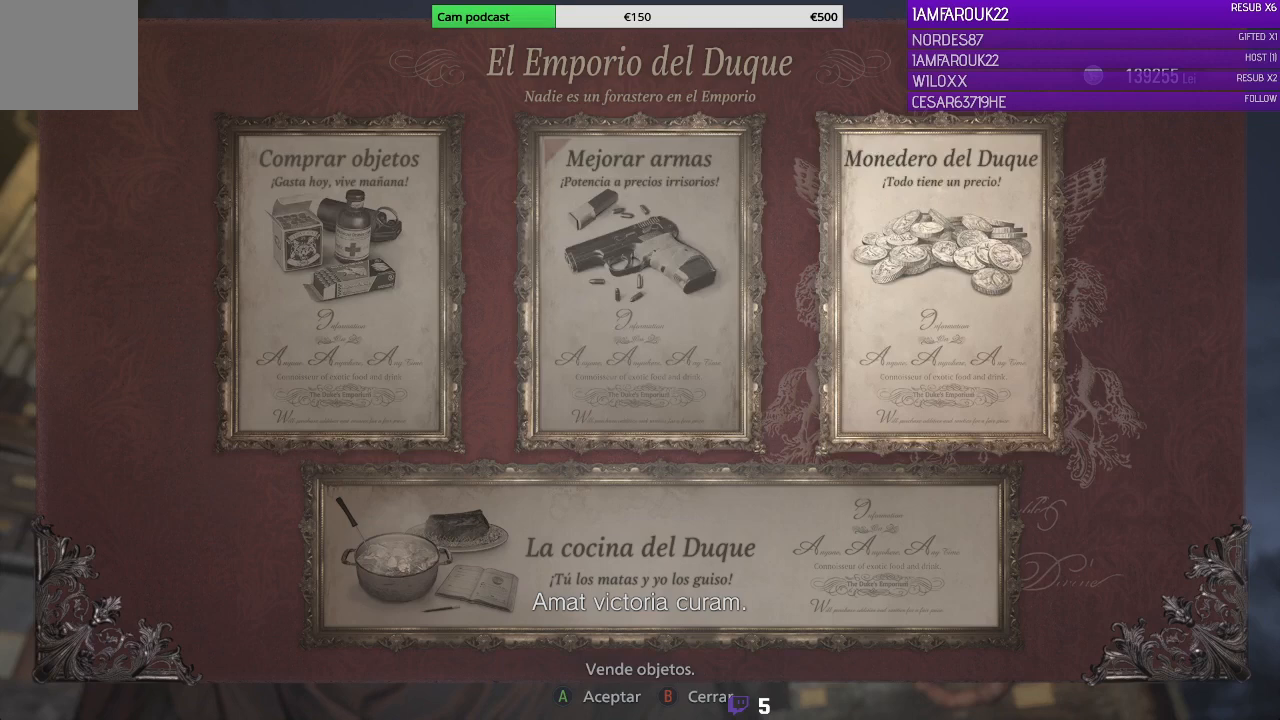
Gameplay with a controller (Xbox layout); each line is a JSON object with the inputs held at the frame after it. "events" lists button and stick changes between this image and that frame as [ms after this image, input, new state], when the widget could be followed in between.
{"buttons": [], "left_stick": "center", "right_stick": "center", "events": [[67, "A", "down"], [167, "A", "up"], [333, "DPAD_DOWN", "down"], [500, "DPAD_DOWN", "up"]]}
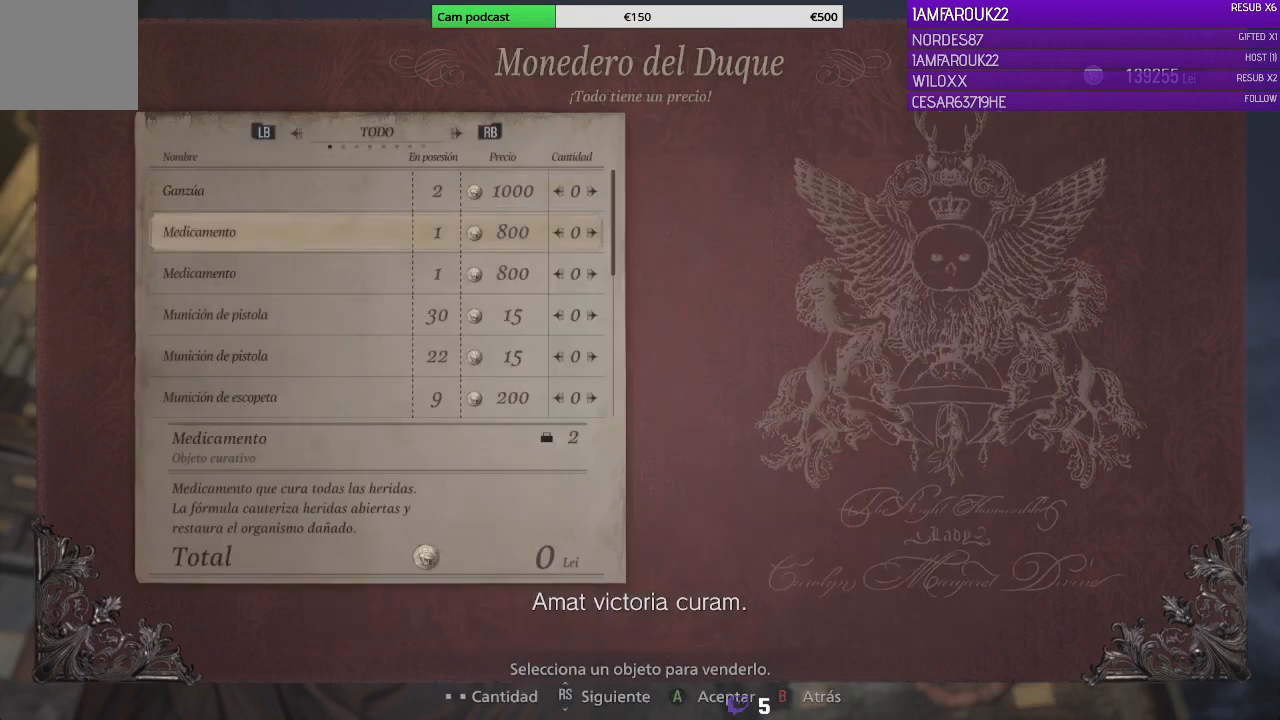
{"buttons": ["DPAD_DOWN"], "left_stick": "center", "right_stick": "center", "events": [[67, "DPAD_DOWN", "down"], [200, "DPAD_DOWN", "up"], [267, "DPAD_DOWN", "down"], [400, "DPAD_DOWN", "up"], [467, "DPAD_DOWN", "down"]]}
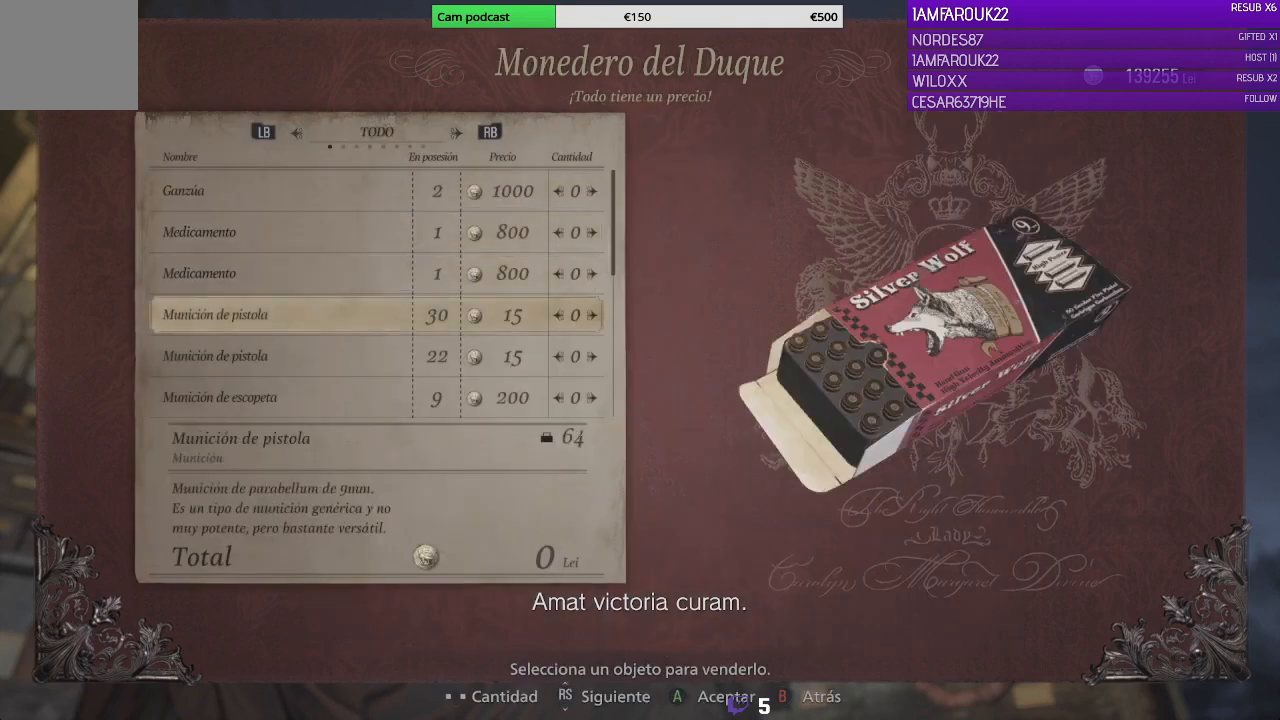
{"buttons": ["DPAD_DOWN"], "left_stick": "center", "right_stick": "center", "events": [[100, "DPAD_DOWN", "up"], [167, "DPAD_DOWN", "down"], [300, "DPAD_DOWN", "up"], [433, "DPAD_DOWN", "down"]]}
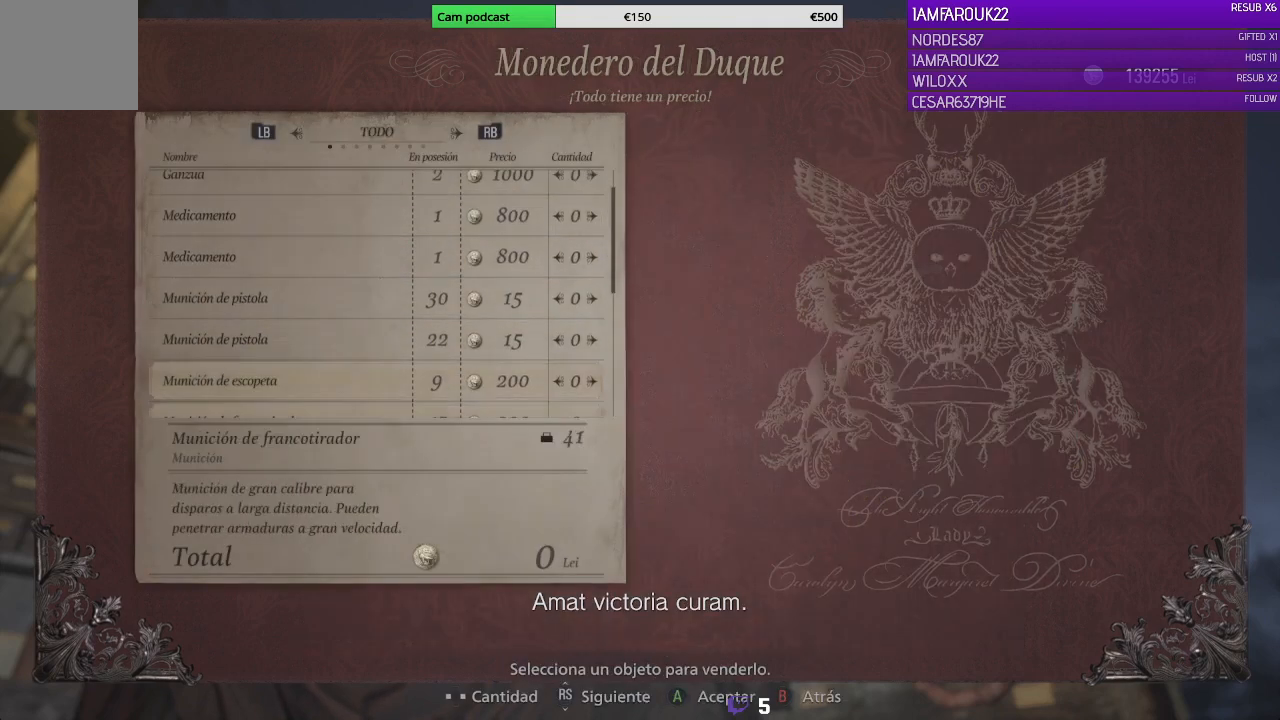
{"buttons": ["DPAD_DOWN"], "left_stick": "center", "right_stick": "center", "events": [[33, "DPAD_DOWN", "up"], [133, "DPAD_DOWN", "down"], [267, "DPAD_DOWN", "up"], [467, "DPAD_DOWN", "down"]]}
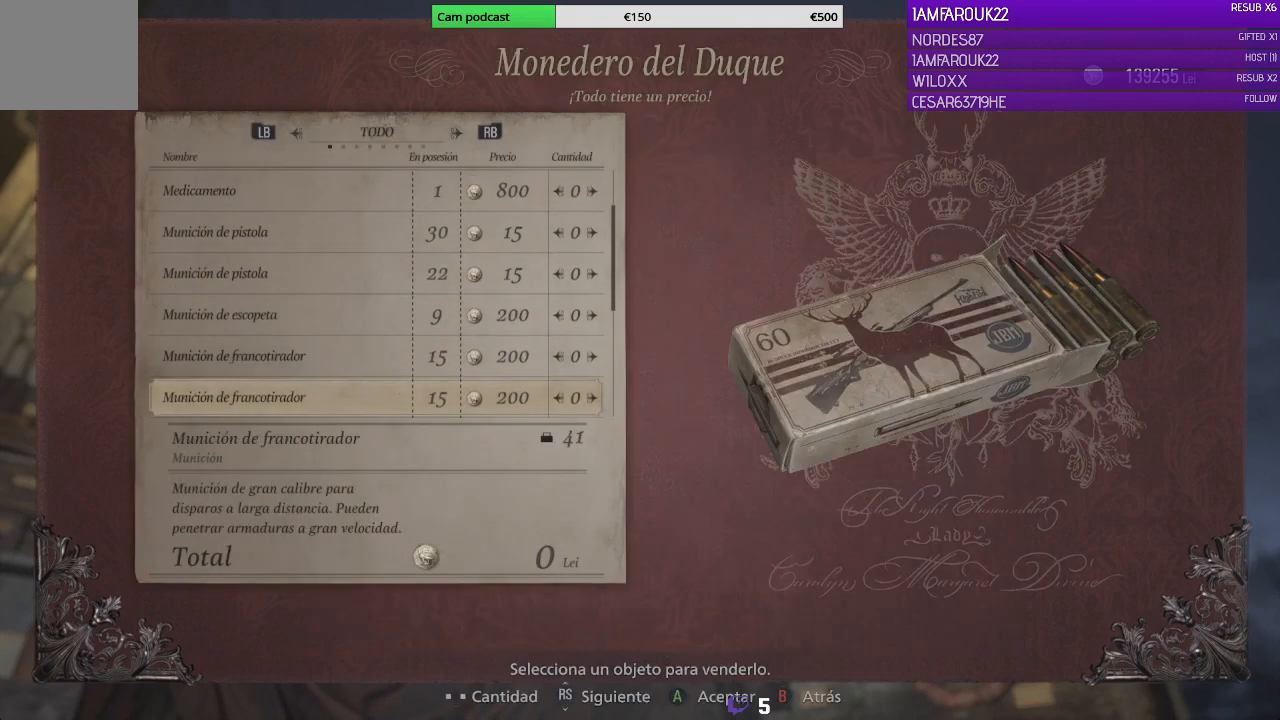
{"buttons": ["DPAD_DOWN"], "left_stick": "center", "right_stick": "center", "events": [[100, "DPAD_DOWN", "up"], [267, "DPAD_DOWN", "down"], [400, "DPAD_DOWN", "up"], [500, "DPAD_DOWN", "down"]]}
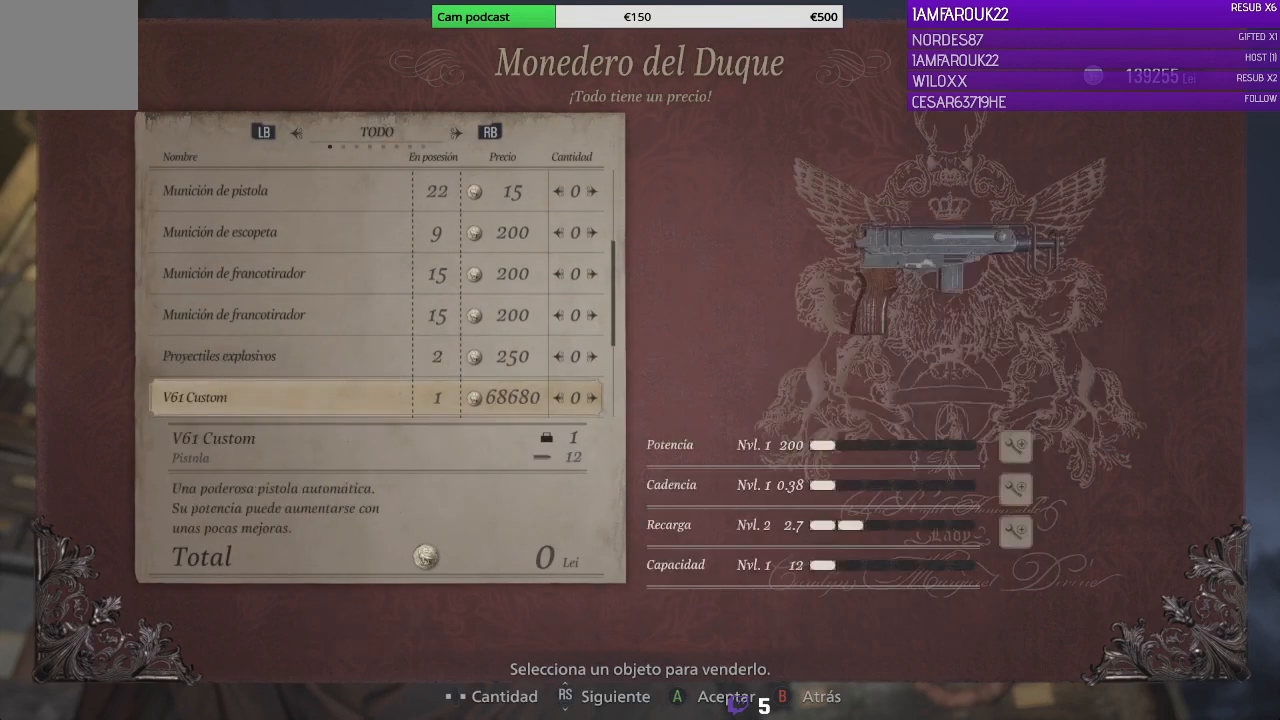
{"buttons": ["DPAD_DOWN"], "left_stick": "center", "right_stick": "center", "events": [[133, "DPAD_DOWN", "up"], [500, "DPAD_DOWN", "down"]]}
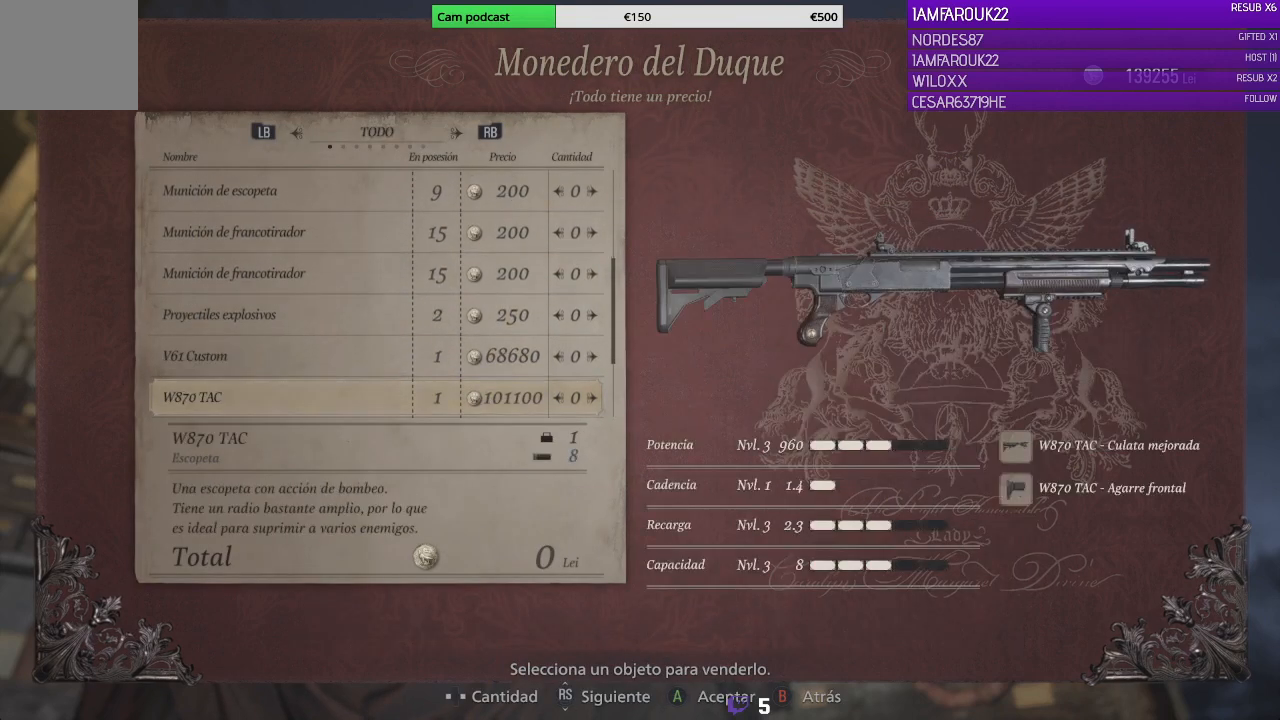
{"buttons": [], "left_stick": "center", "right_stick": "center", "events": [[133, "DPAD_DOWN", "up"]]}
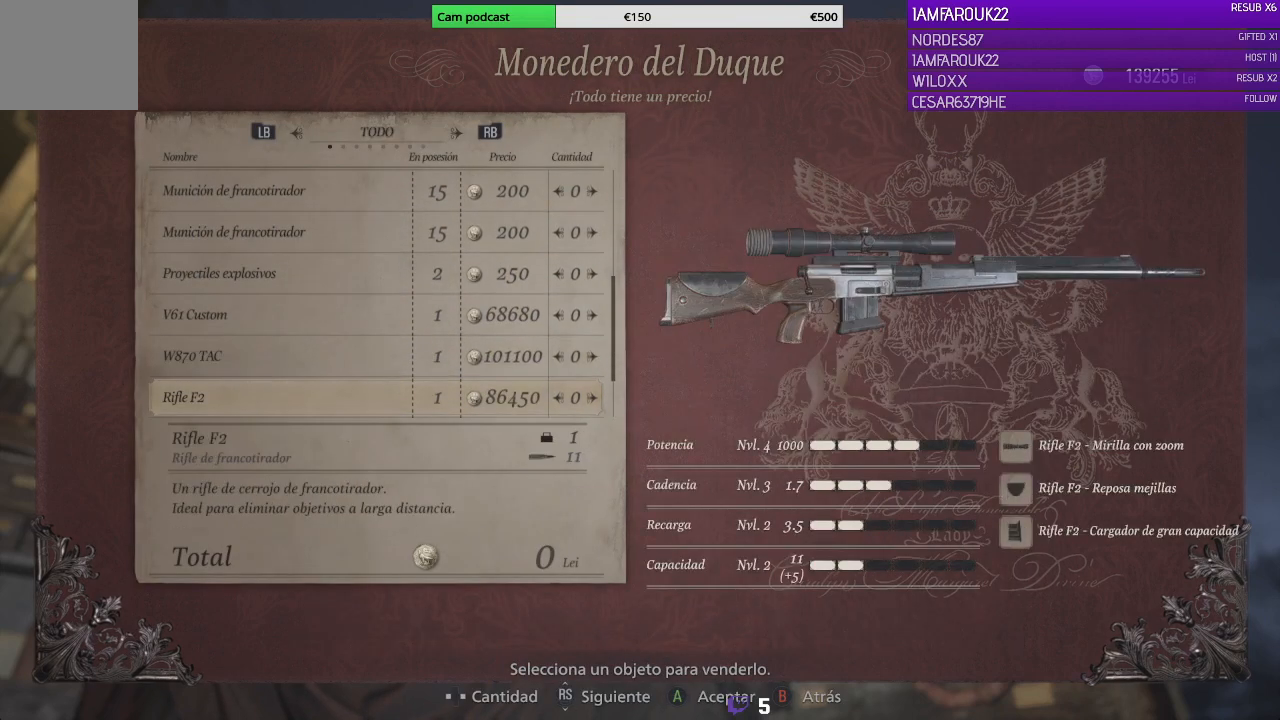
{"buttons": [], "left_stick": "center", "right_stick": "center", "events": [[200, "DPAD_UP", "down"], [300, "DPAD_UP", "up"]]}
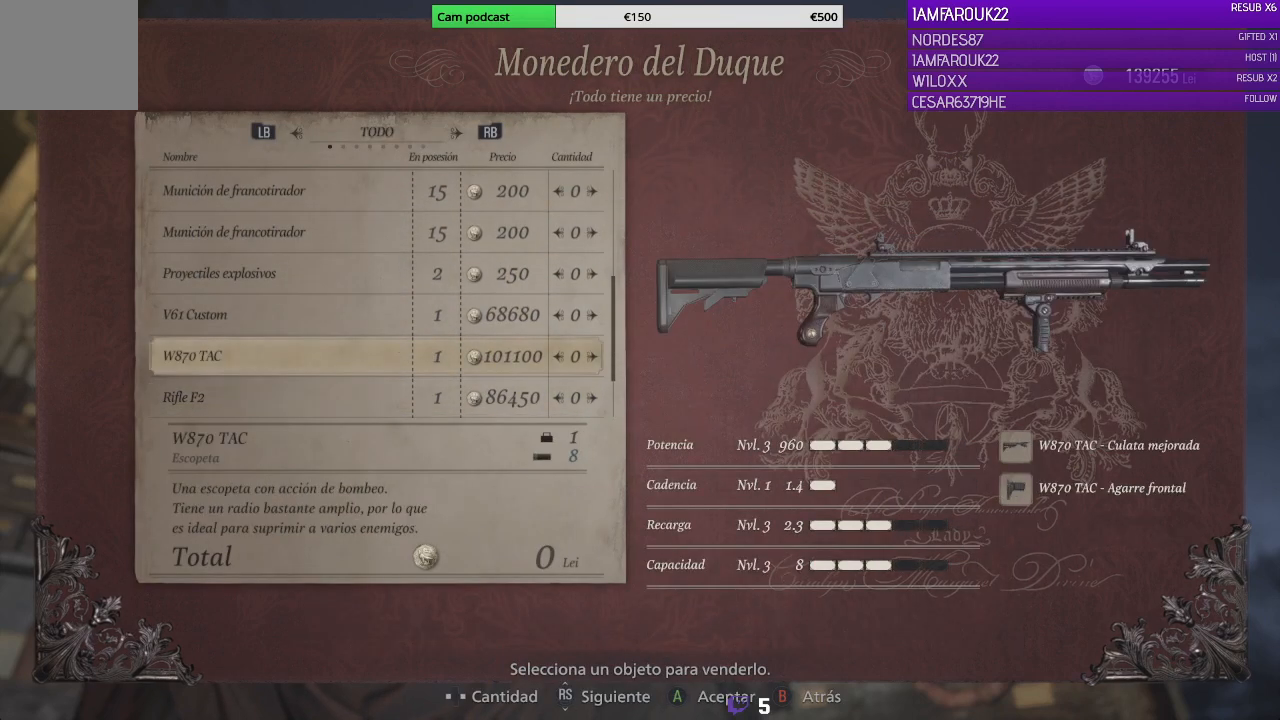
{"buttons": [], "left_stick": "center", "right_stick": "center", "events": []}
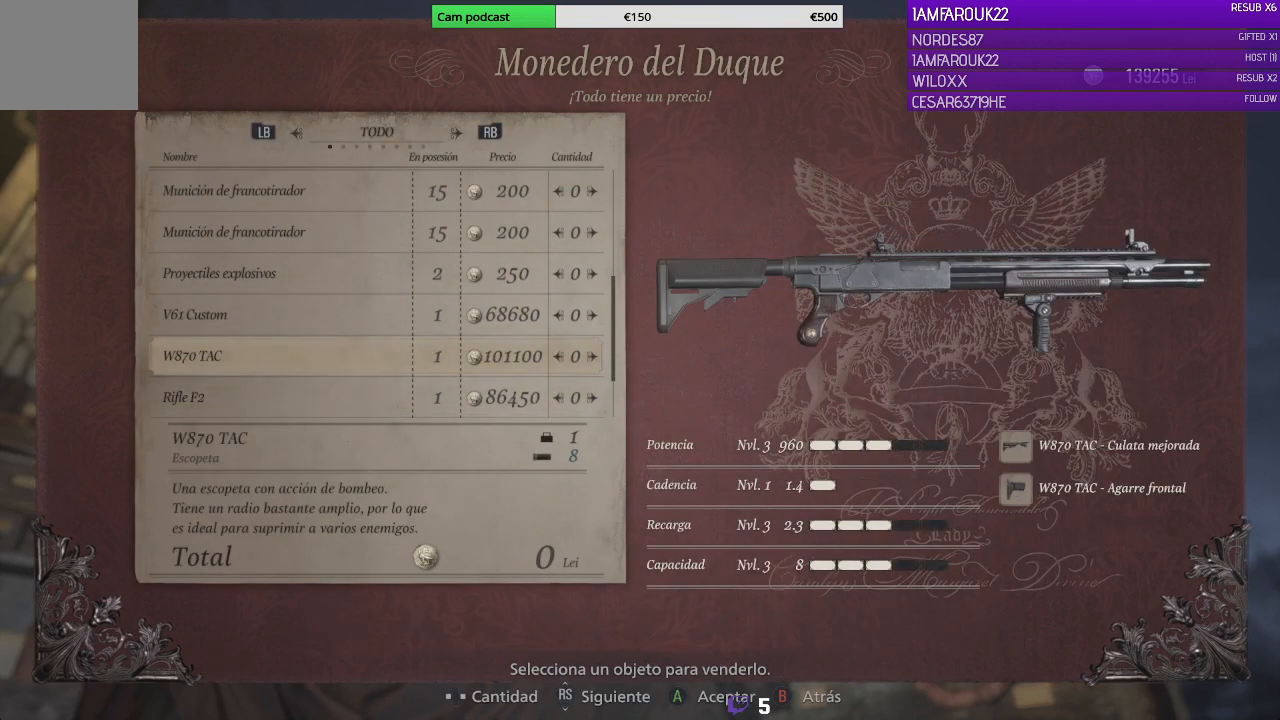
{"buttons": [], "left_stick": "center", "right_stick": "center", "events": []}
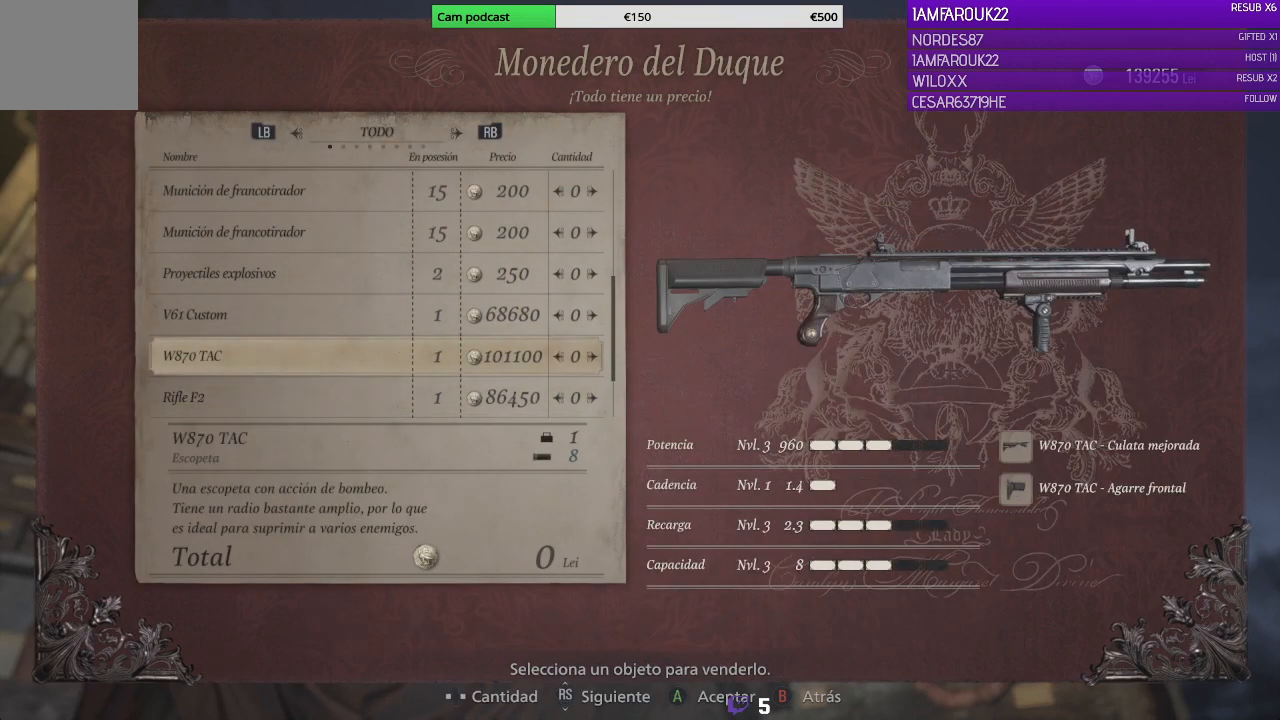
{"buttons": [], "left_stick": "center", "right_stick": "center", "events": []}
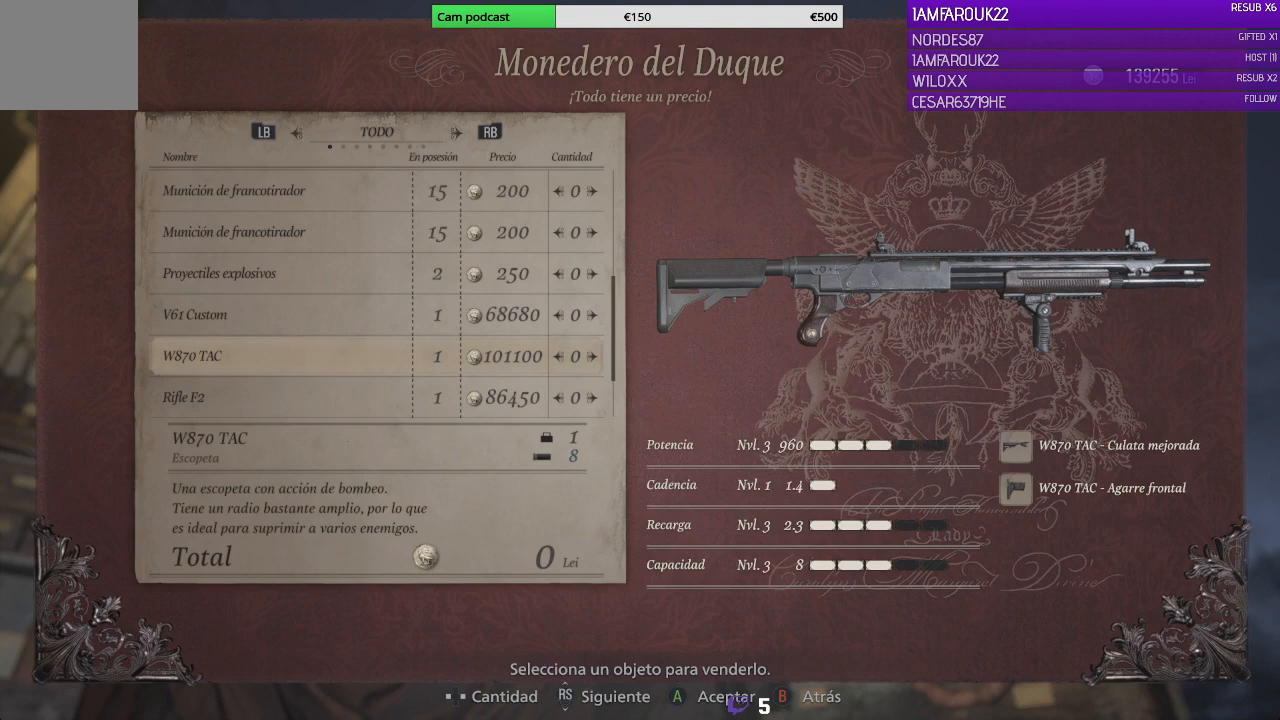
{"buttons": [], "left_stick": "center", "right_stick": "center", "events": []}
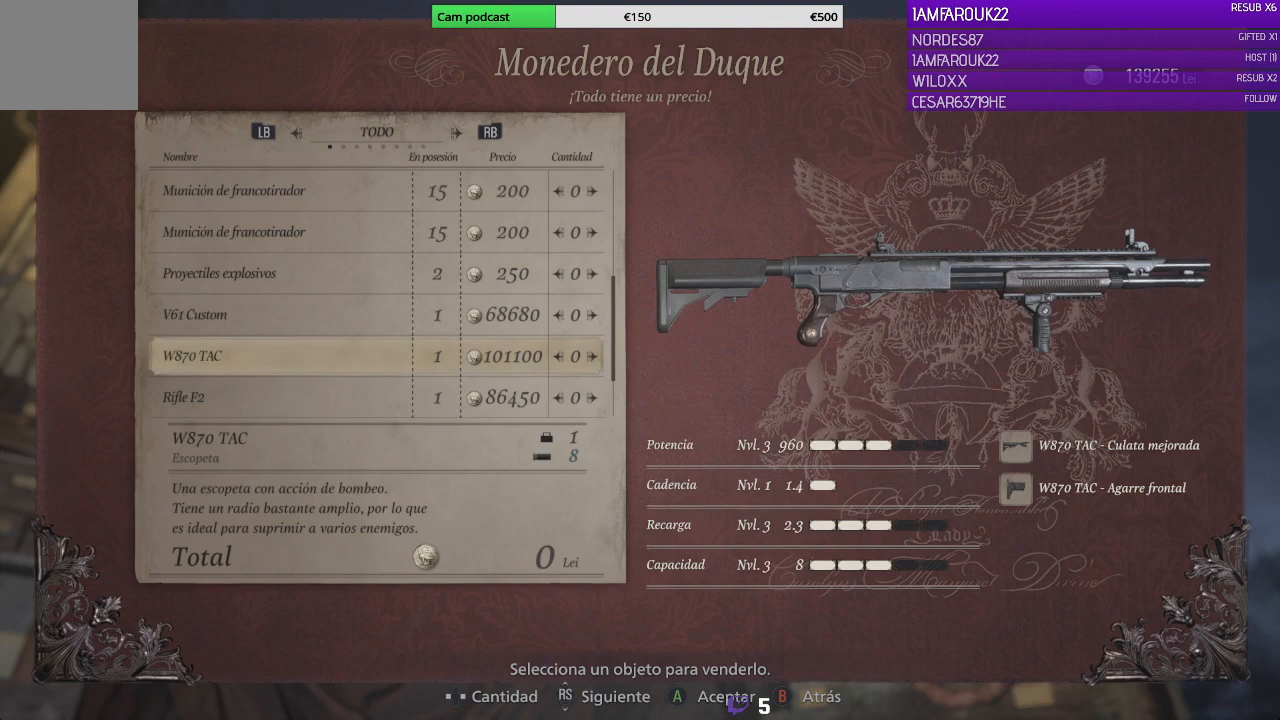
{"buttons": [], "left_stick": "center", "right_stick": "center", "events": []}
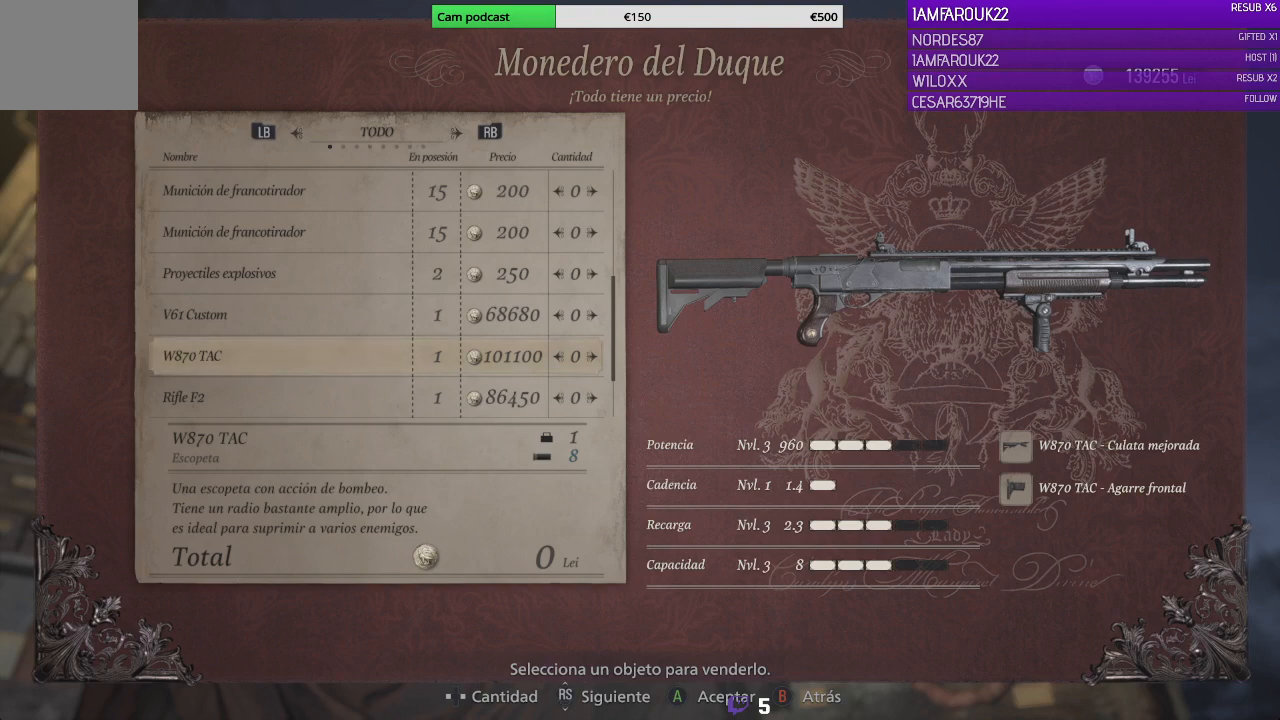
{"buttons": [], "left_stick": "center", "right_stick": "center", "events": [[133, "A", "down"], [267, "A", "up"]]}
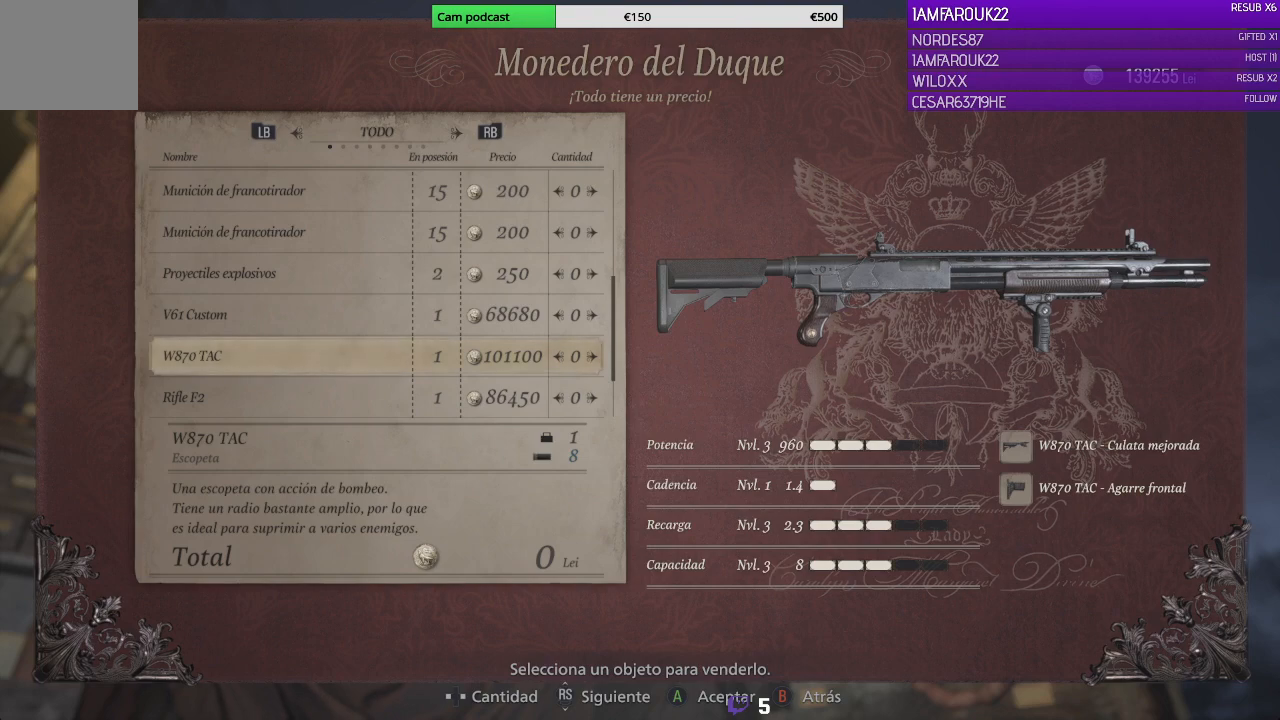
{"buttons": ["DPAD_RIGHT"], "left_stick": "center", "right_stick": "center", "events": [[500, "DPAD_RIGHT", "down"]]}
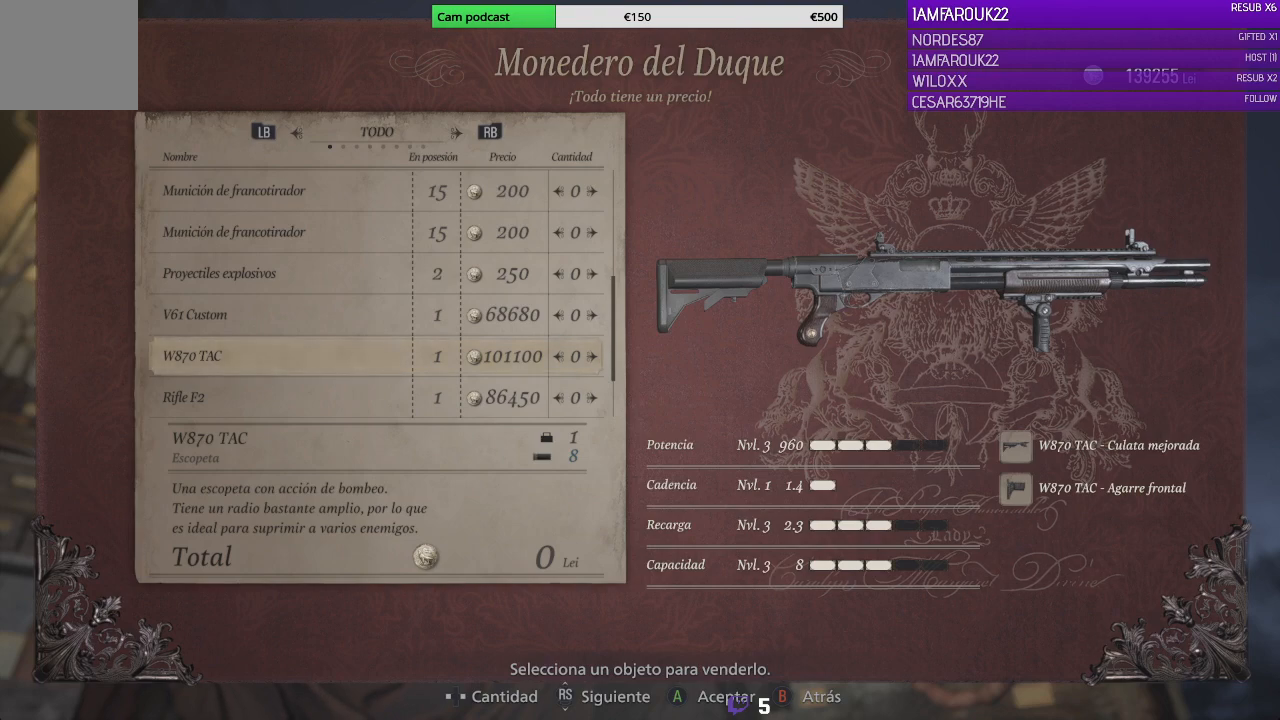
{"buttons": ["A"], "left_stick": "center", "right_stick": "center", "events": [[133, "DPAD_RIGHT", "up"], [467, "A", "down"]]}
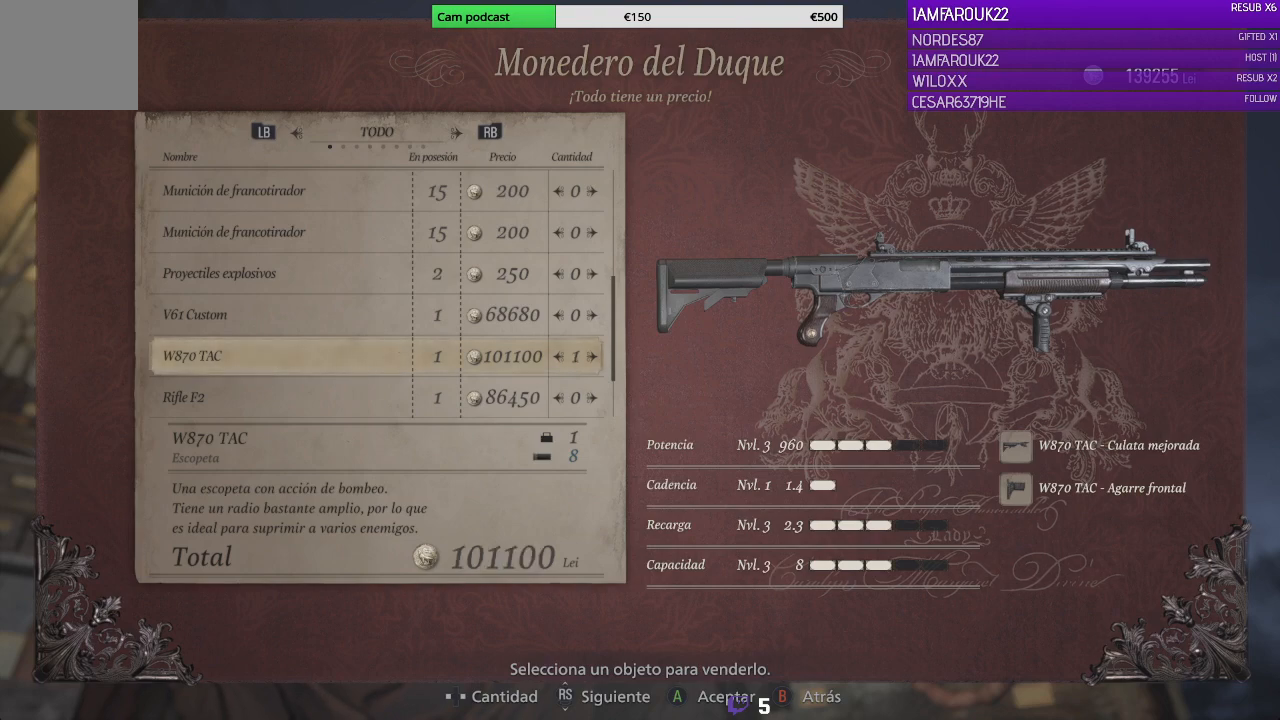
{"buttons": ["A"], "left_stick": "center", "right_stick": "center", "events": [[100, "A", "up"], [300, "DPAD_UP", "down"], [367, "DPAD_UP", "up"], [433, "A", "down"]]}
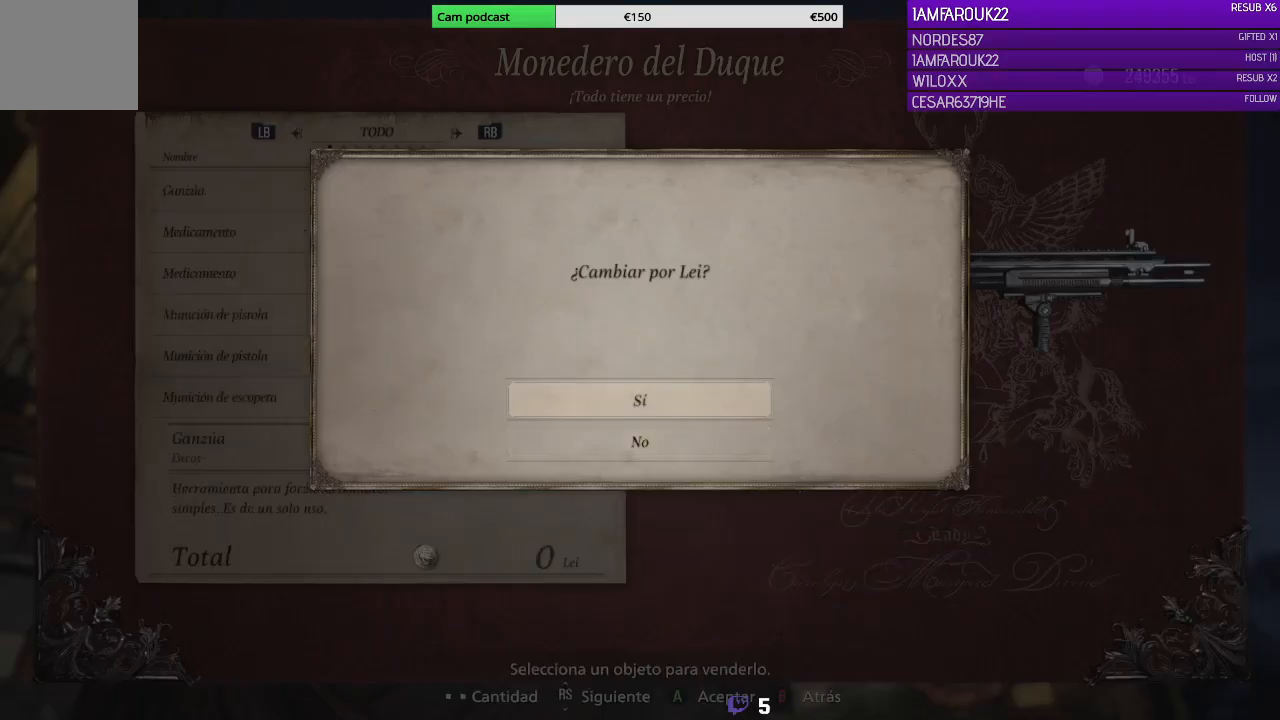
{"buttons": [], "left_stick": "center", "right_stick": "center", "events": [[67, "A", "up"]]}
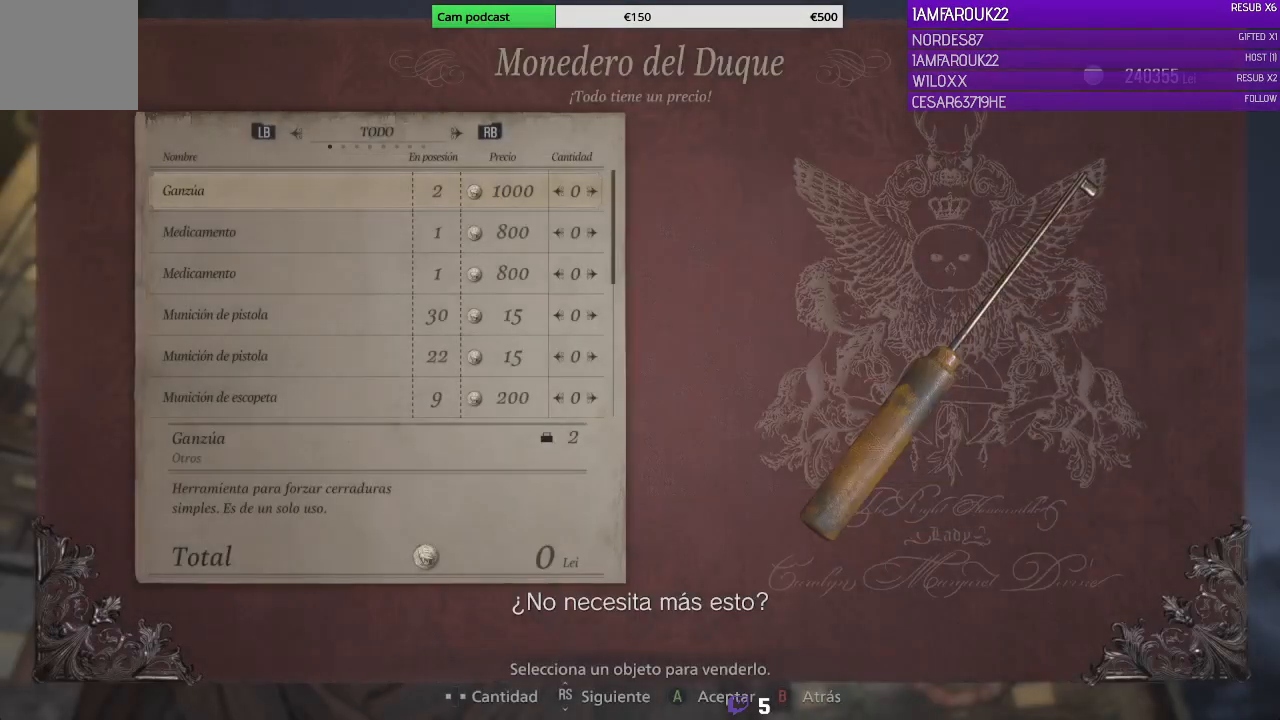
{"buttons": [], "left_stick": "center", "right_stick": "center", "events": [[100, "B", "down"], [200, "B", "up"]]}
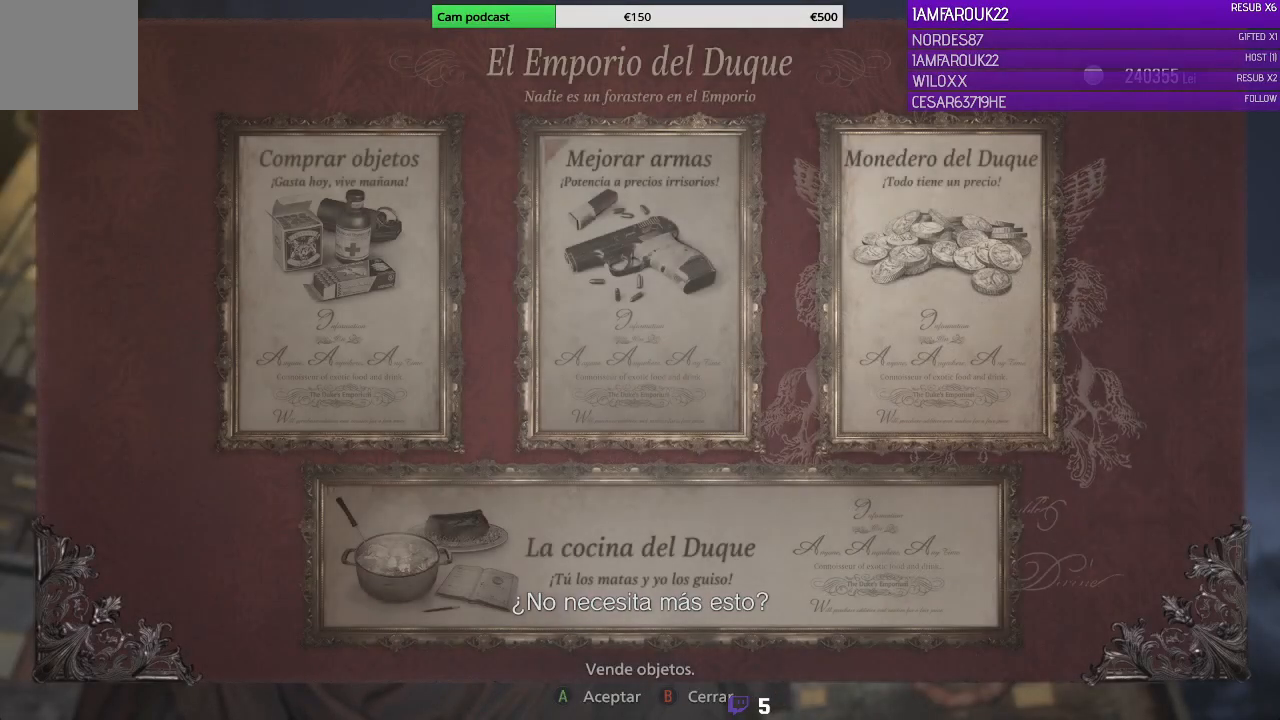
{"buttons": ["DPAD_RIGHT"], "left_stick": "center", "right_stick": "center", "events": [[433, "DPAD_RIGHT", "down"]]}
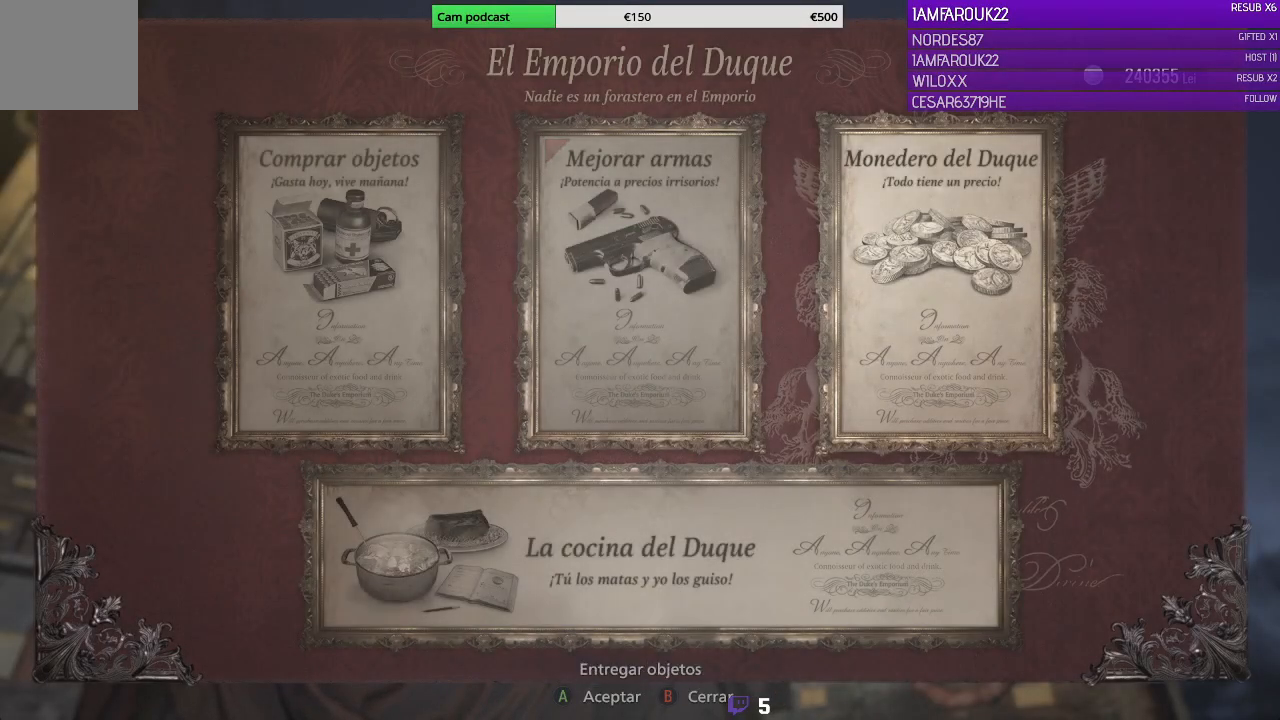
{"buttons": ["DPAD_LEFT"], "left_stick": "center", "right_stick": "center", "events": [[33, "DPAD_RIGHT", "up"], [167, "DPAD_LEFT", "down"], [267, "DPAD_LEFT", "up"], [500, "DPAD_LEFT", "down"]]}
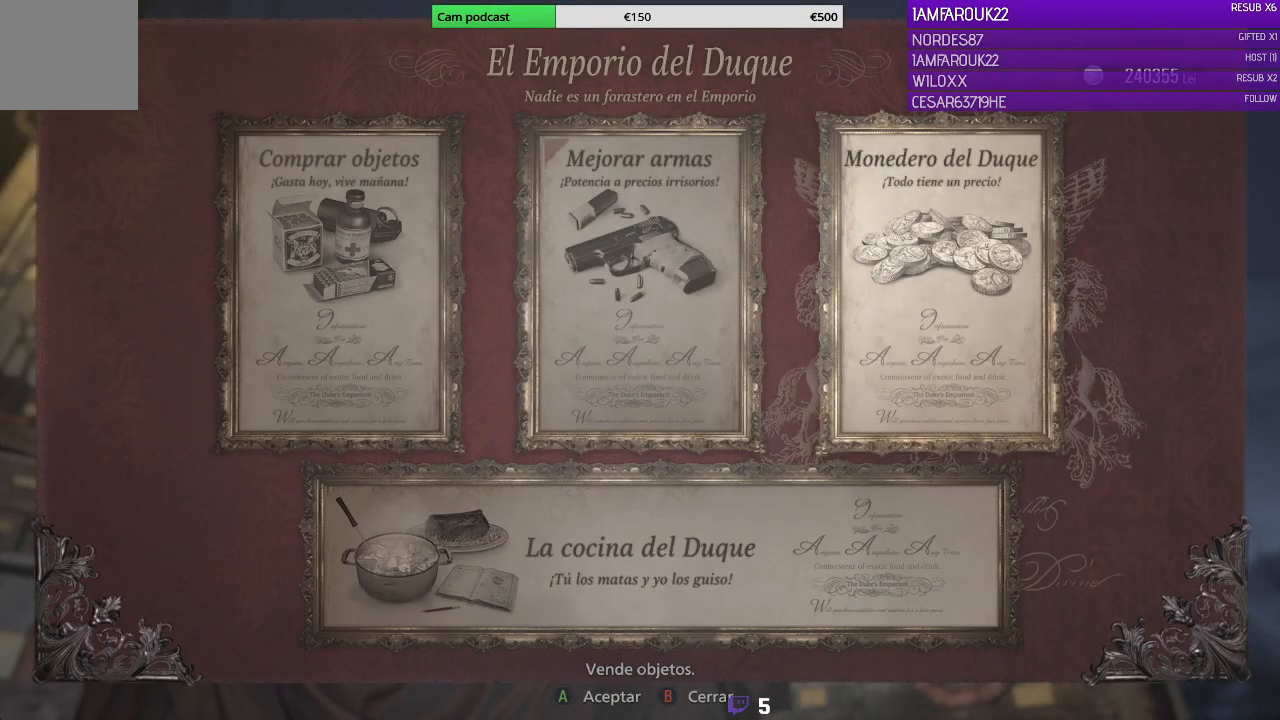
{"buttons": ["A"], "left_stick": "center", "right_stick": "center", "events": [[133, "DPAD_LEFT", "up"], [200, "DPAD_LEFT", "down"], [300, "DPAD_LEFT", "up"], [400, "A", "down"]]}
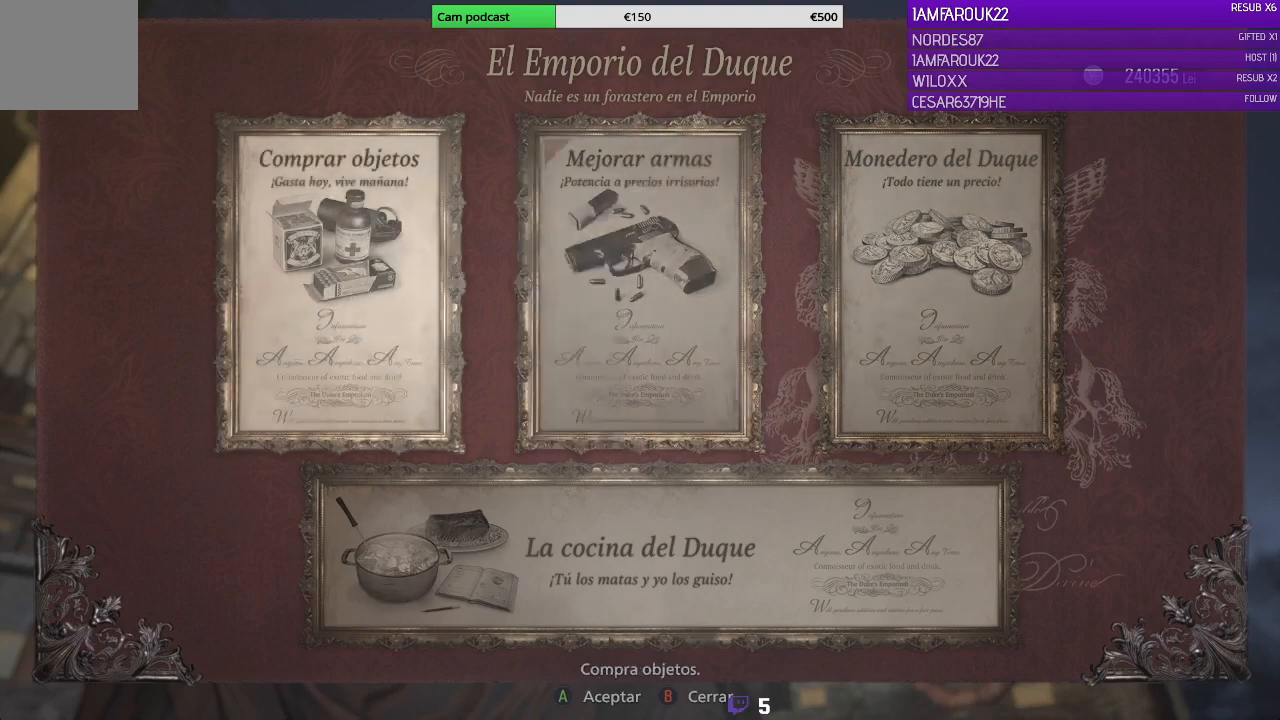
{"buttons": [], "left_stick": "center", "right_stick": "center", "events": [[33, "A", "up"]]}
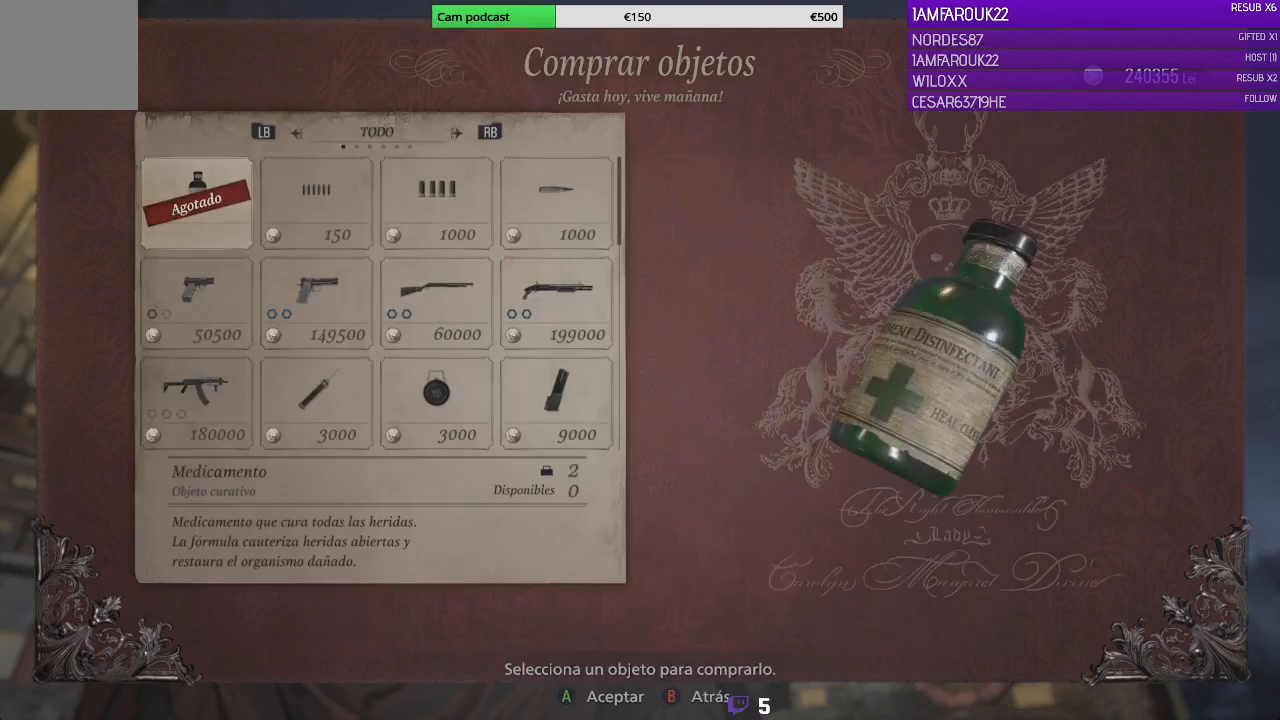
{"buttons": ["DPAD_RIGHT"], "left_stick": "center", "right_stick": "center", "events": [[33, "DPAD_RIGHT", "down"], [67, "DPAD_RIGHT", "up"], [267, "DPAD_DOWN", "down"], [333, "DPAD_DOWN", "up"], [467, "DPAD_RIGHT", "down"]]}
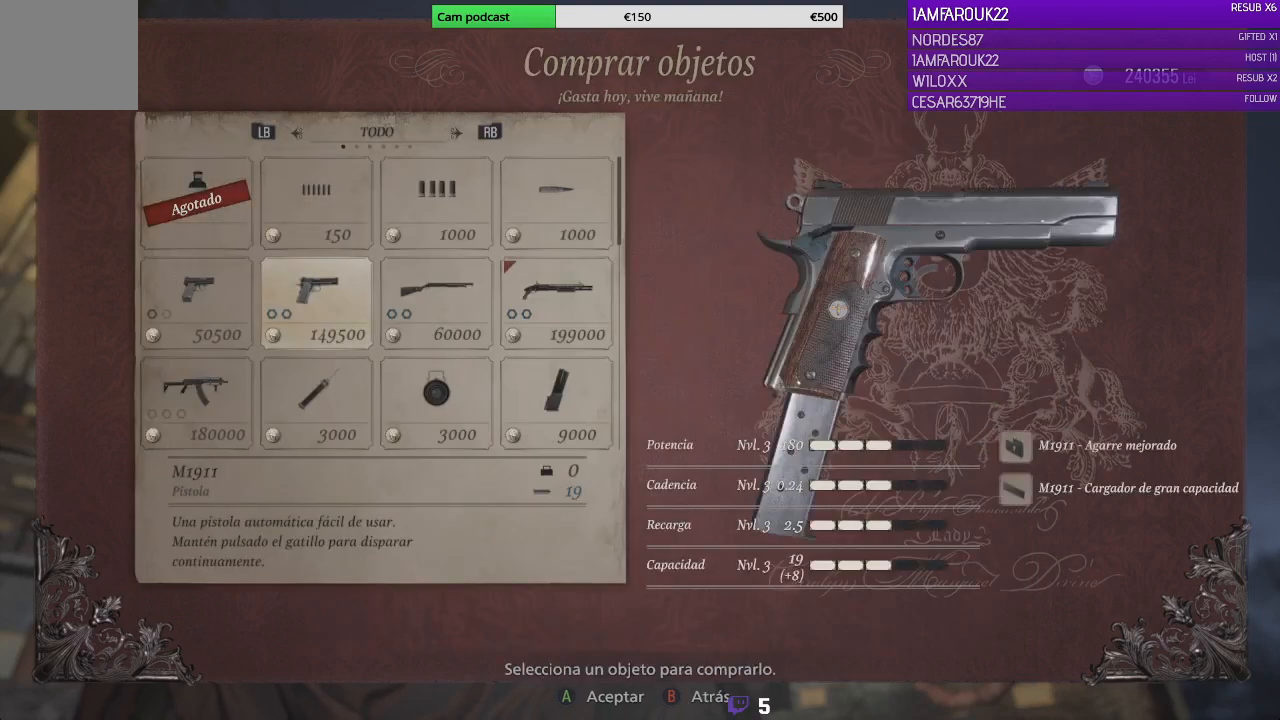
{"buttons": [], "left_stick": "center", "right_stick": "center", "events": [[100, "DPAD_RIGHT", "up"], [267, "DPAD_RIGHT", "down"], [367, "DPAD_RIGHT", "up"]]}
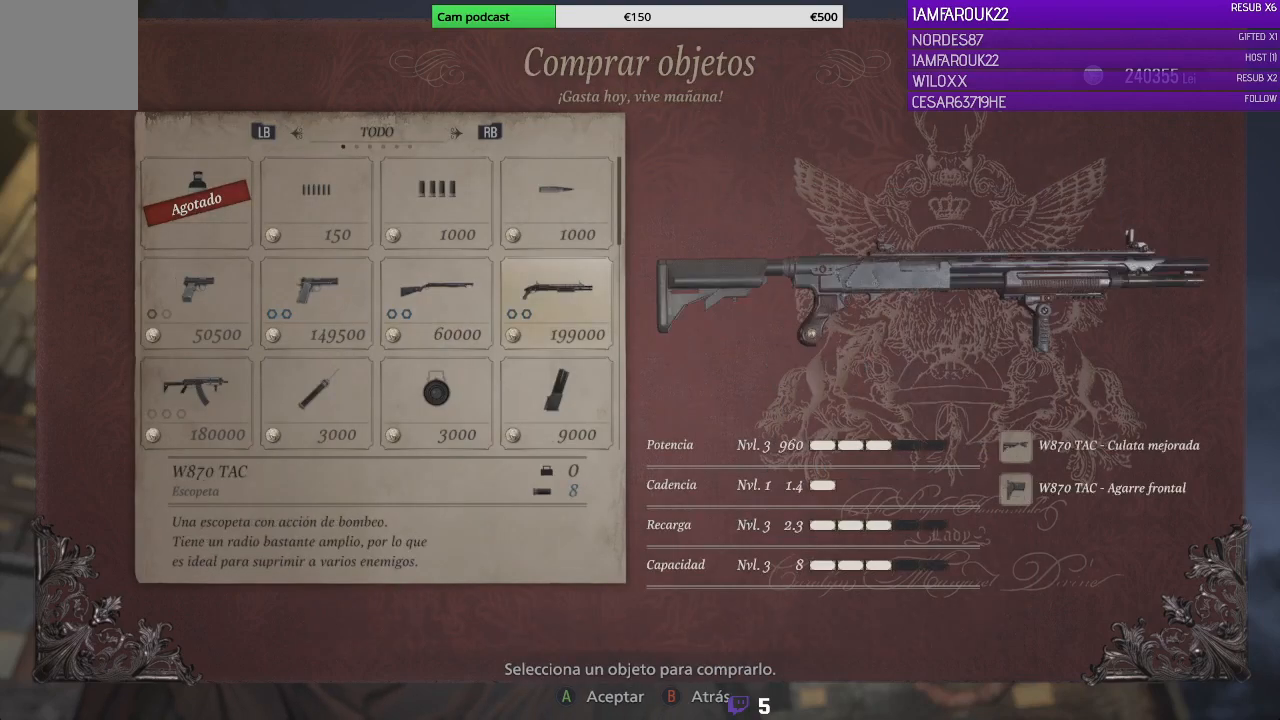
{"buttons": [], "left_stick": "center", "right_stick": "center", "events": []}
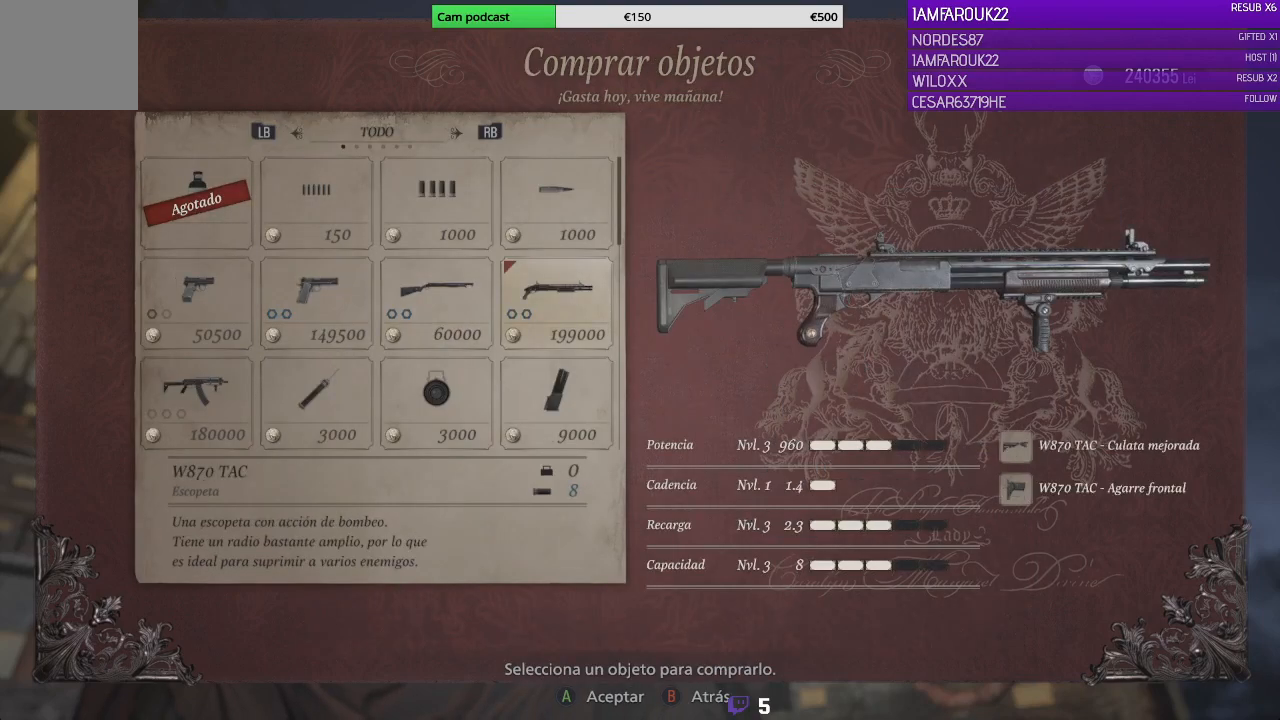
{"buttons": ["DPAD_LEFT"], "left_stick": "center", "right_stick": "center", "events": [[467, "DPAD_LEFT", "down"]]}
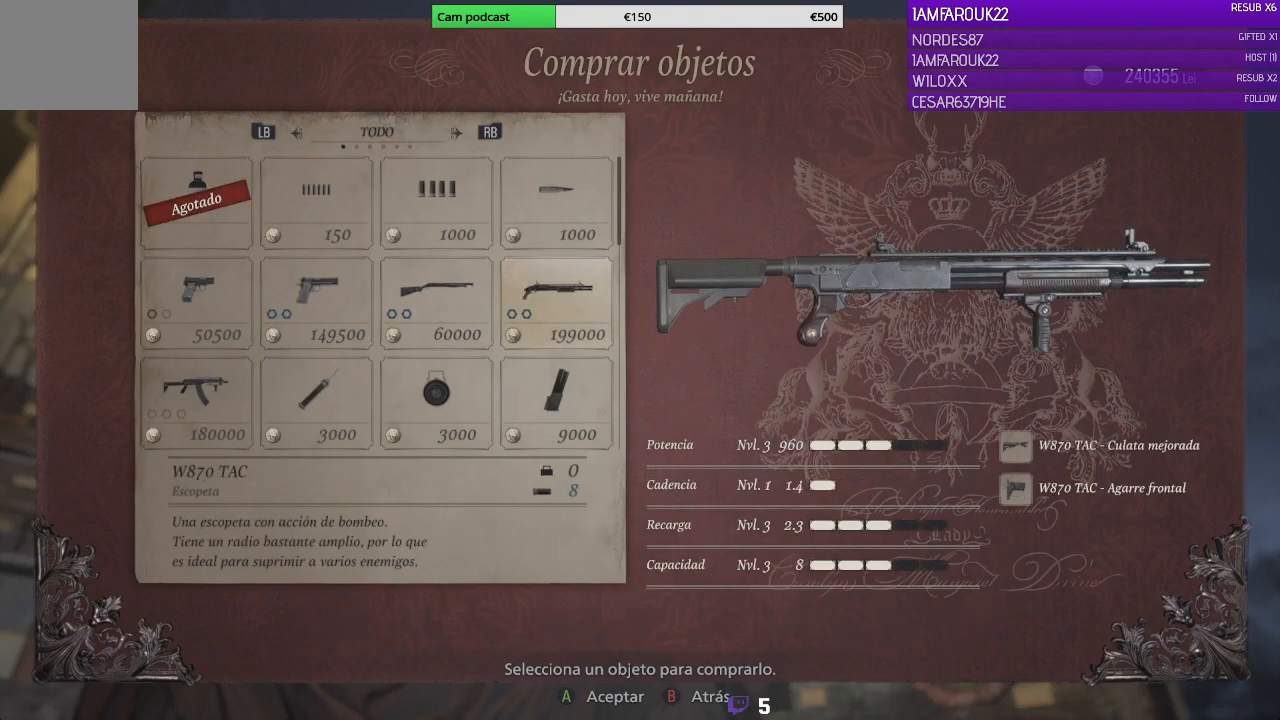
{"buttons": ["DPAD_LEFT"], "left_stick": "center", "right_stick": "center", "events": [[100, "DPAD_LEFT", "up"], [167, "DPAD_LEFT", "down"], [300, "DPAD_LEFT", "up"], [500, "DPAD_LEFT", "down"]]}
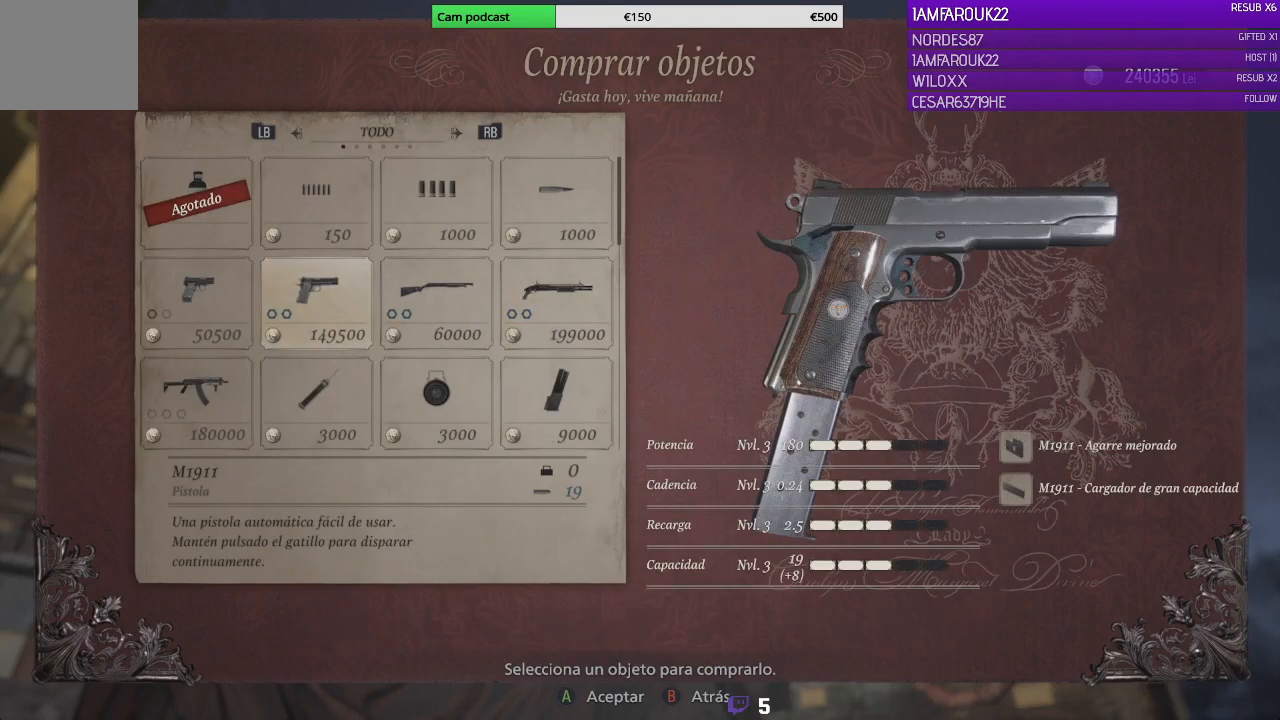
{"buttons": ["A"], "left_stick": "center", "right_stick": "center", "events": [[67, "DPAD_LEFT", "up"], [200, "DPAD_DOWN", "down"], [300, "DPAD_DOWN", "up"], [433, "A", "down"]]}